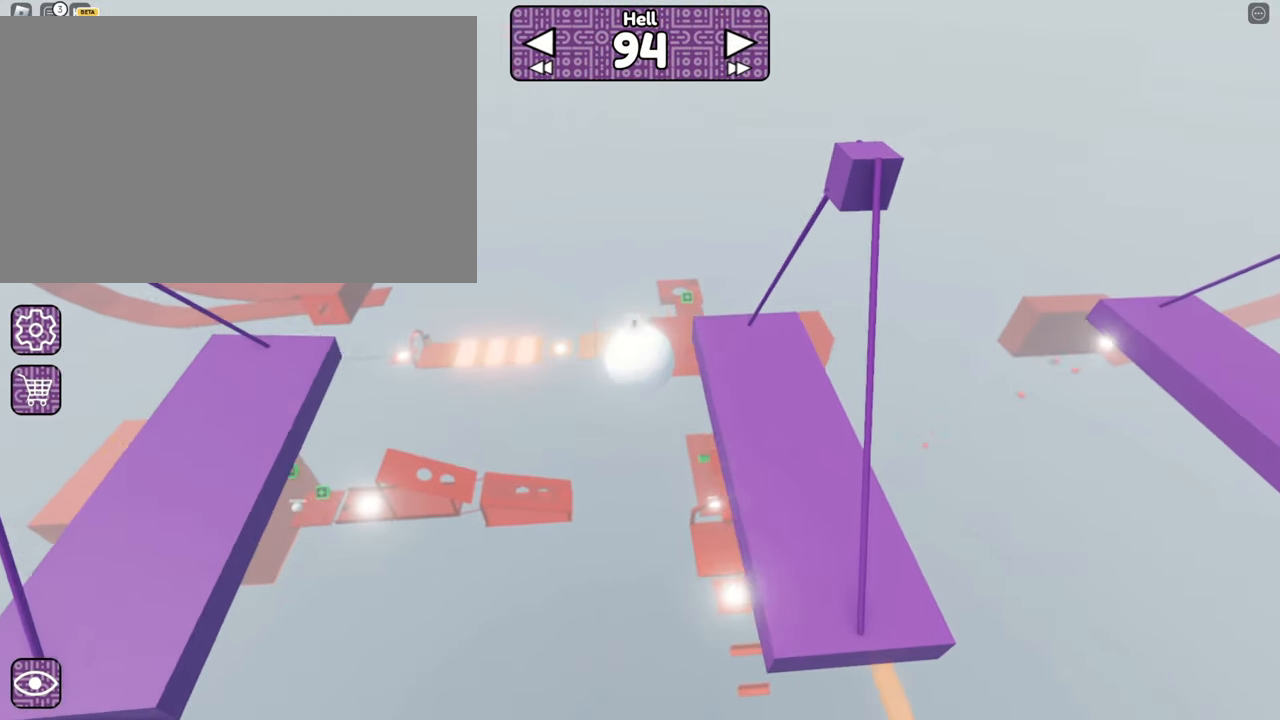
Gameplay with keyboard and mouse; each line is a JSON object with the keys and mouse buttons held at the frame after it. "events" lists presses ("down") and releases ("up") of "1", "2", "3", "4", "5", "a", "alt", "b", "c", "ctrl", "d", "e", "f", "g", "q", "r", "s", "shift", "space", "t", "tab", "tilde", "v", "w", "x", "z", "mouse_left", "mouse_right" and "mouse_mb5" between this image and that frame as [ms after this image, input, new state], when the widget could be followed in between. "mouse_left", "mouse_right", "mouse_mb5" = the "left", "right", "mb5" buttons of the "mouse" list. No other keys are recorded. Mouse movement is not recorded. Not read: mouse_mb4 mouse_wheel.
{"keys": ["a"], "mouse": ["right"], "events": [[250, "d", "up"], [300, "a", "down"]]}
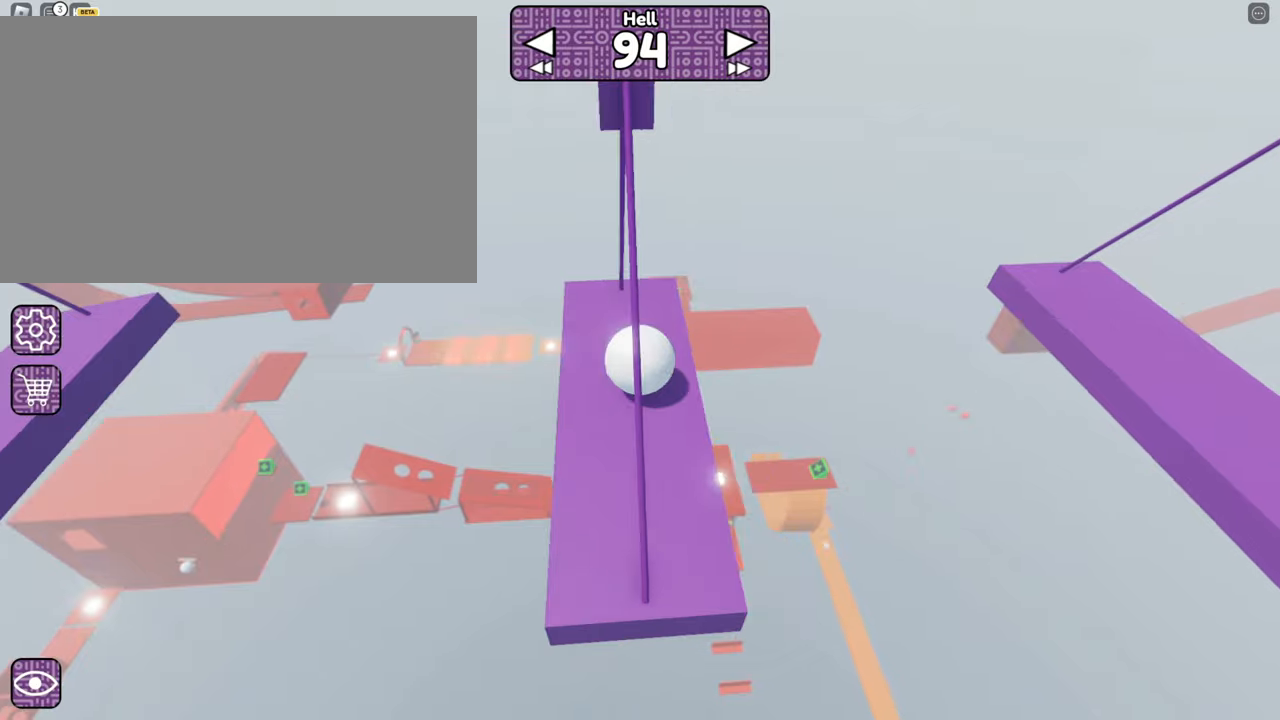
{"keys": ["a"], "mouse": ["right"], "events": []}
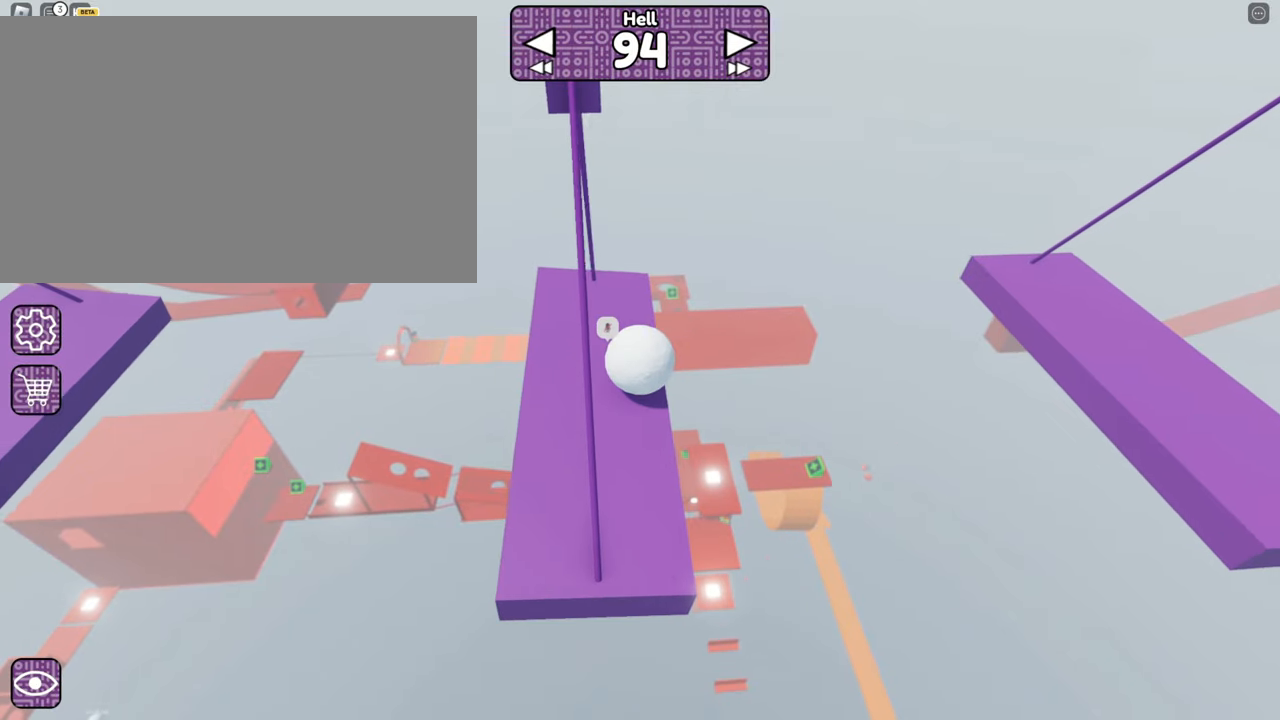
{"keys": ["d"], "mouse": ["right"], "events": [[183, "a", "up"], [233, "d", "down"]]}
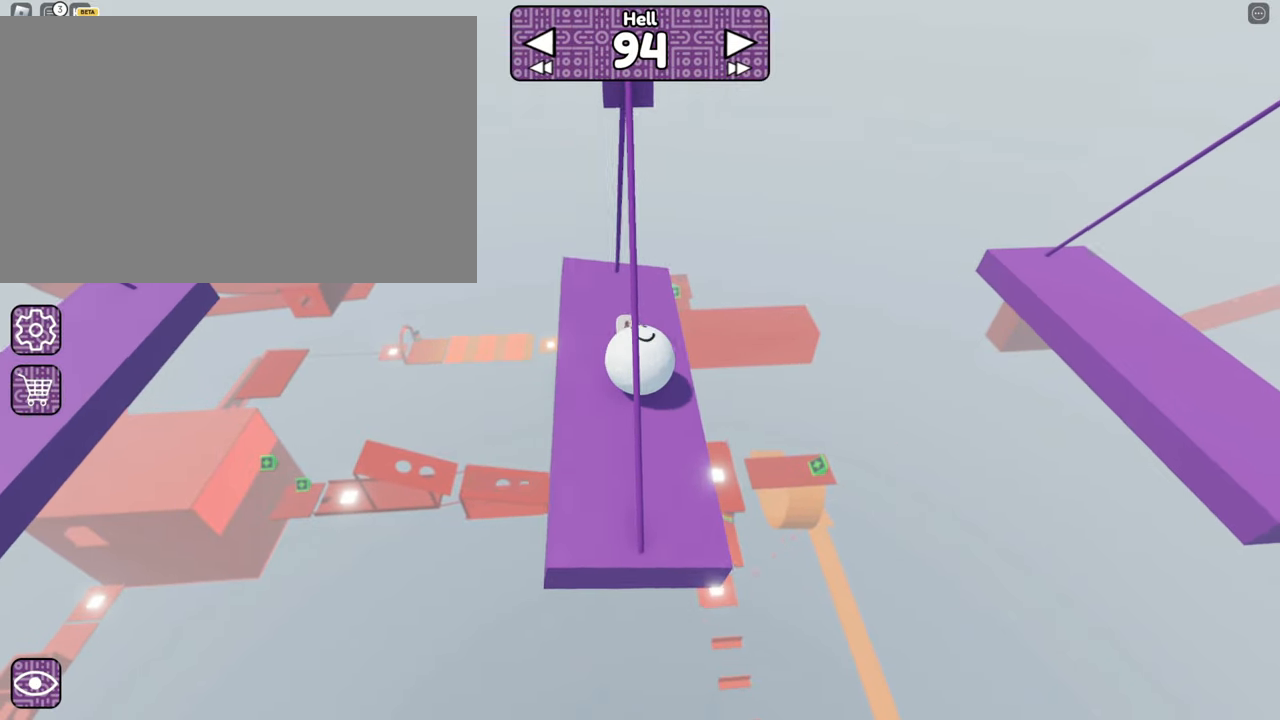
{"keys": ["a"], "mouse": ["right"], "events": [[16, "a", "down"], [16, "w", "down"], [50, "d", "up"], [150, "w", "up"]]}
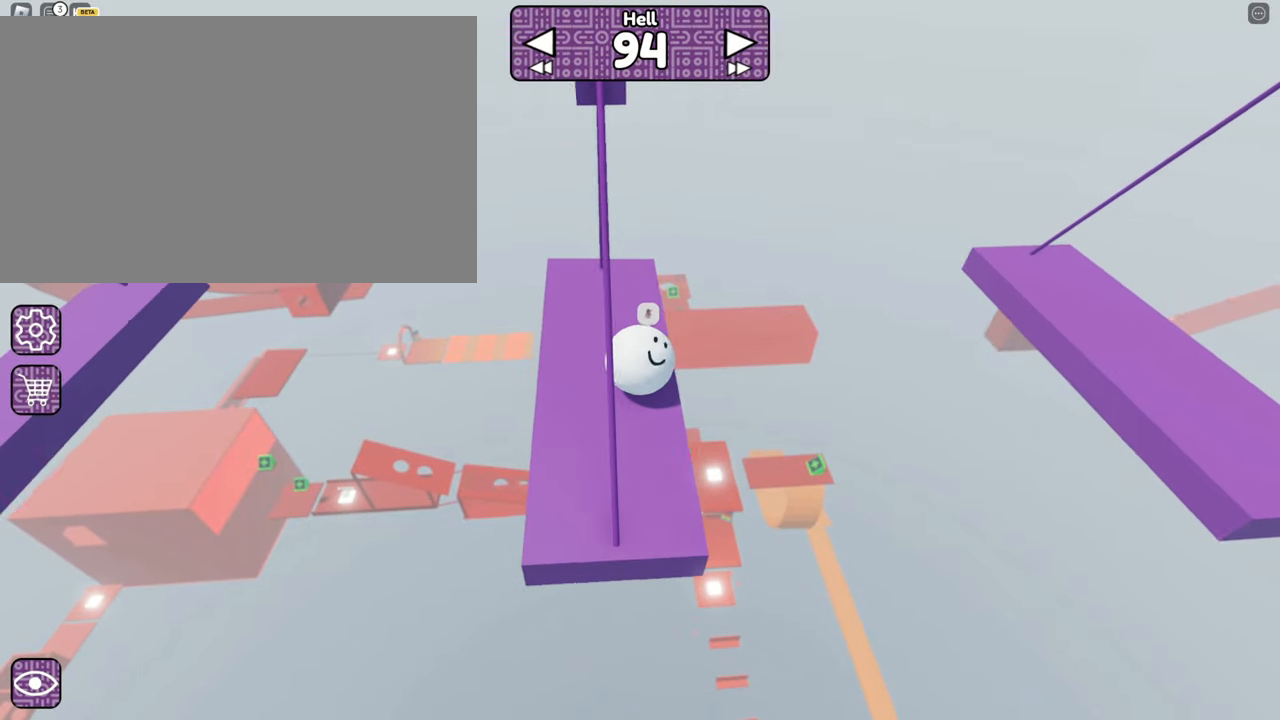
{"keys": ["d"], "mouse": ["right"], "events": [[66, "a", "up"], [250, "d", "down"], [250, "w", "down"], [400, "w", "up"]]}
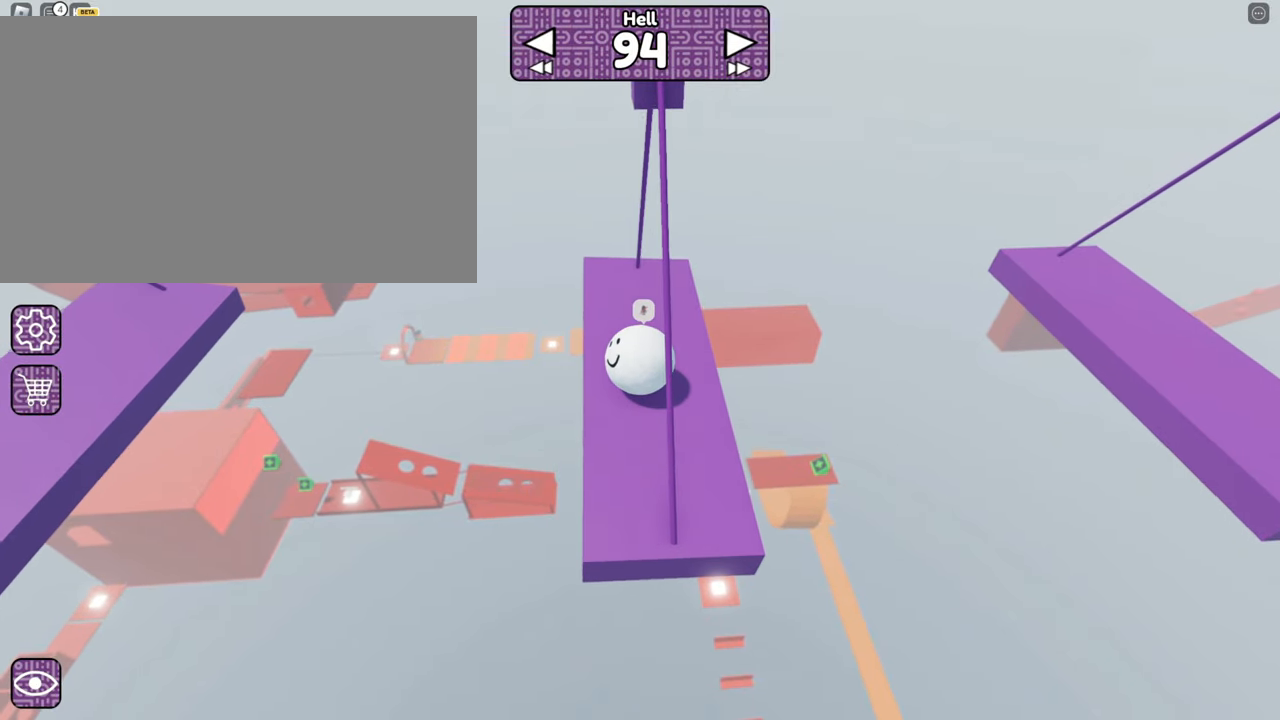
{"keys": ["d"], "mouse": ["right"], "events": [[383, "space", "down"], [483, "space", "up"]]}
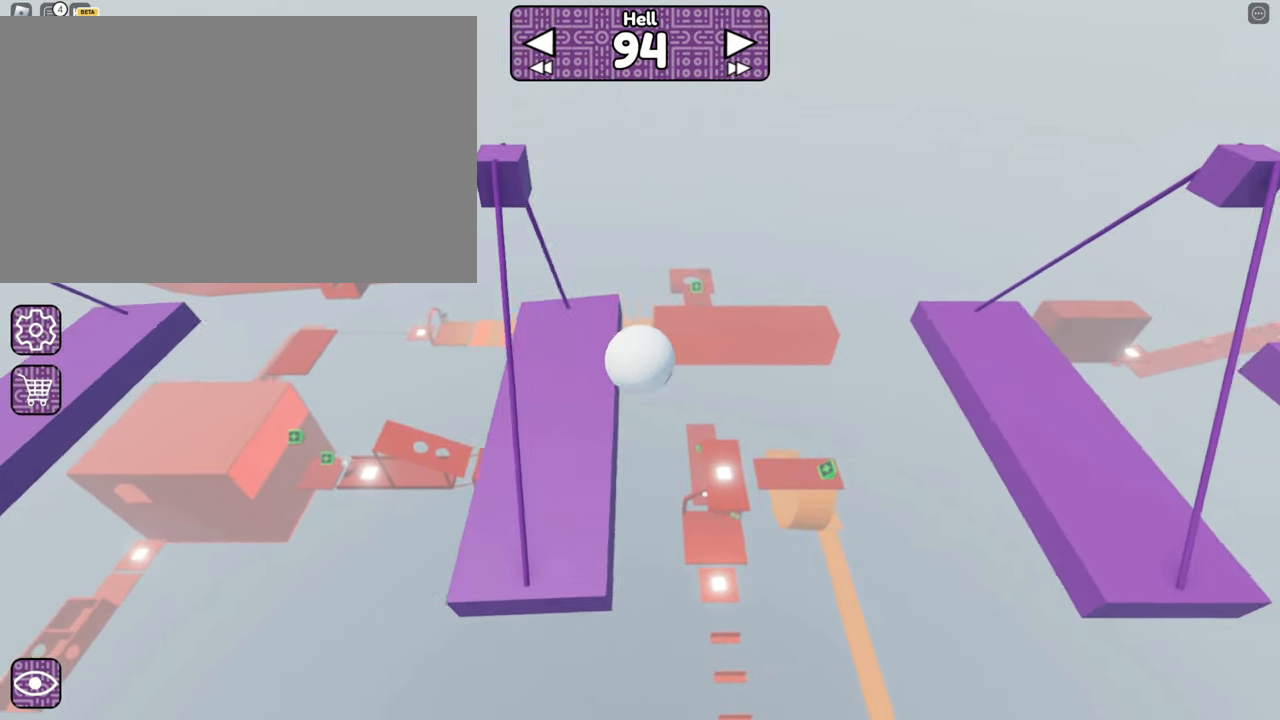
{"keys": ["space"], "mouse": ["right"], "events": [[450, "d", "up"], [500, "space", "down"]]}
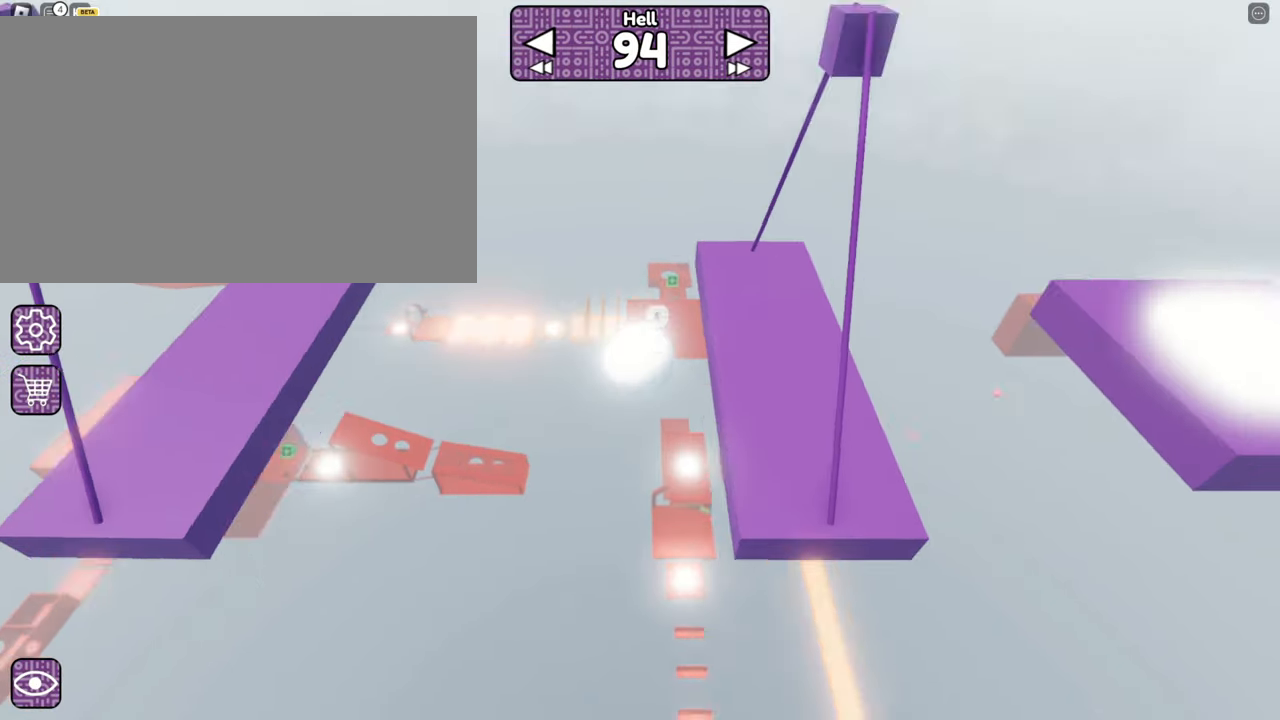
{"keys": ["a"], "mouse": ["right"], "events": [[50, "d", "down"], [133, "space", "up"], [416, "a", "down"], [416, "d", "up"]]}
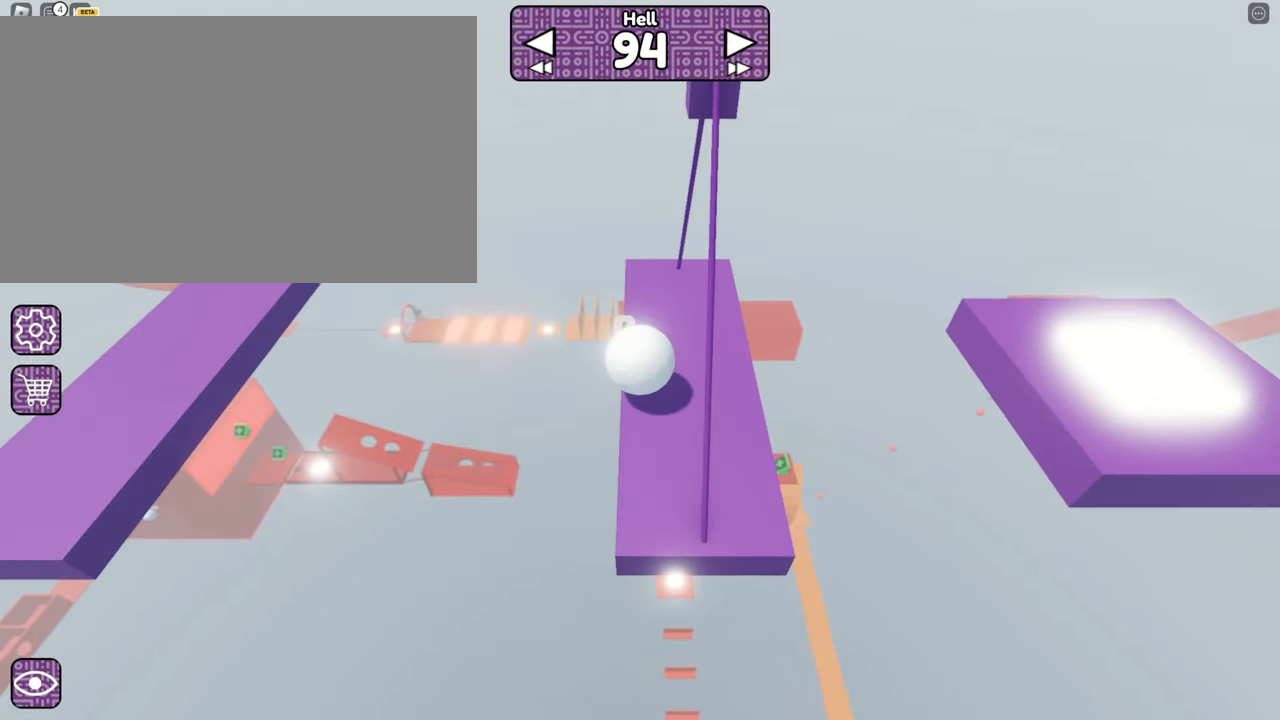
{"keys": ["w"], "mouse": ["right"], "events": [[250, "a", "up"], [333, "a", "down"], [383, "w", "down"], [483, "a", "up"]]}
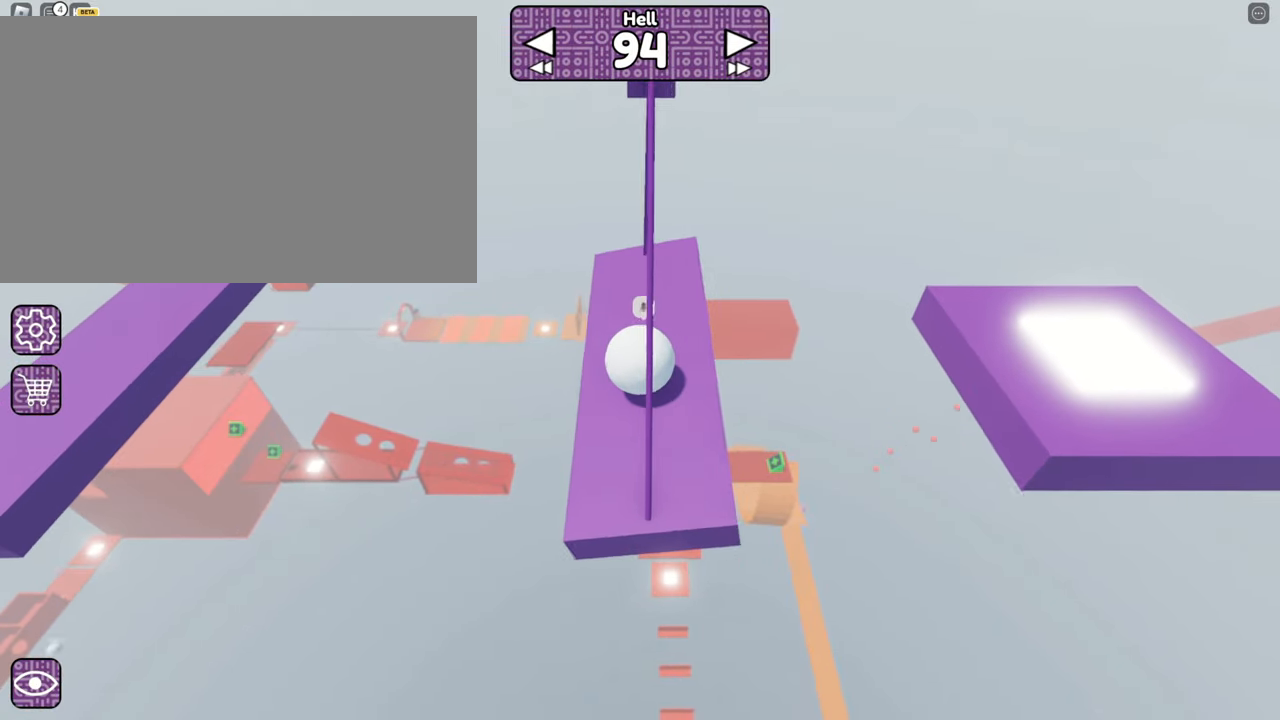
{"keys": ["d"], "mouse": ["right"], "events": [[33, "w", "up"], [116, "d", "down"], [300, "w", "down"], [433, "w", "up"]]}
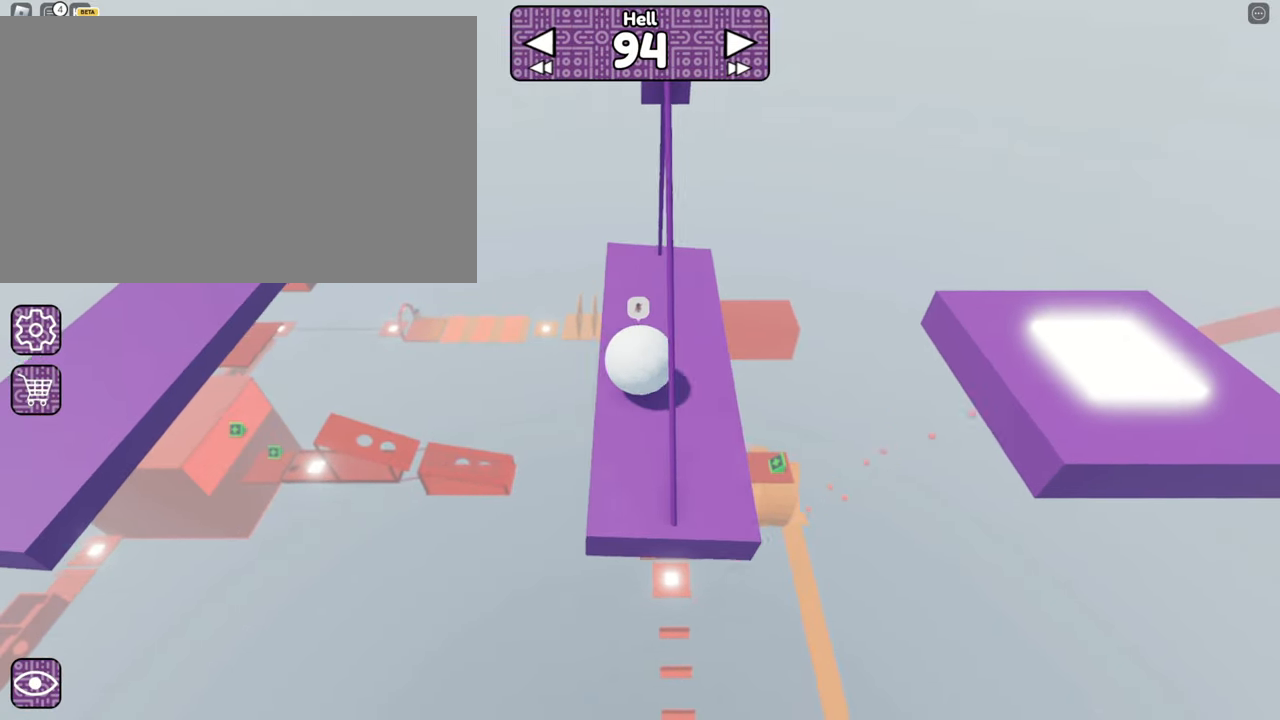
{"keys": ["d"], "mouse": ["right"], "events": [[283, "space", "down"], [366, "space", "up"]]}
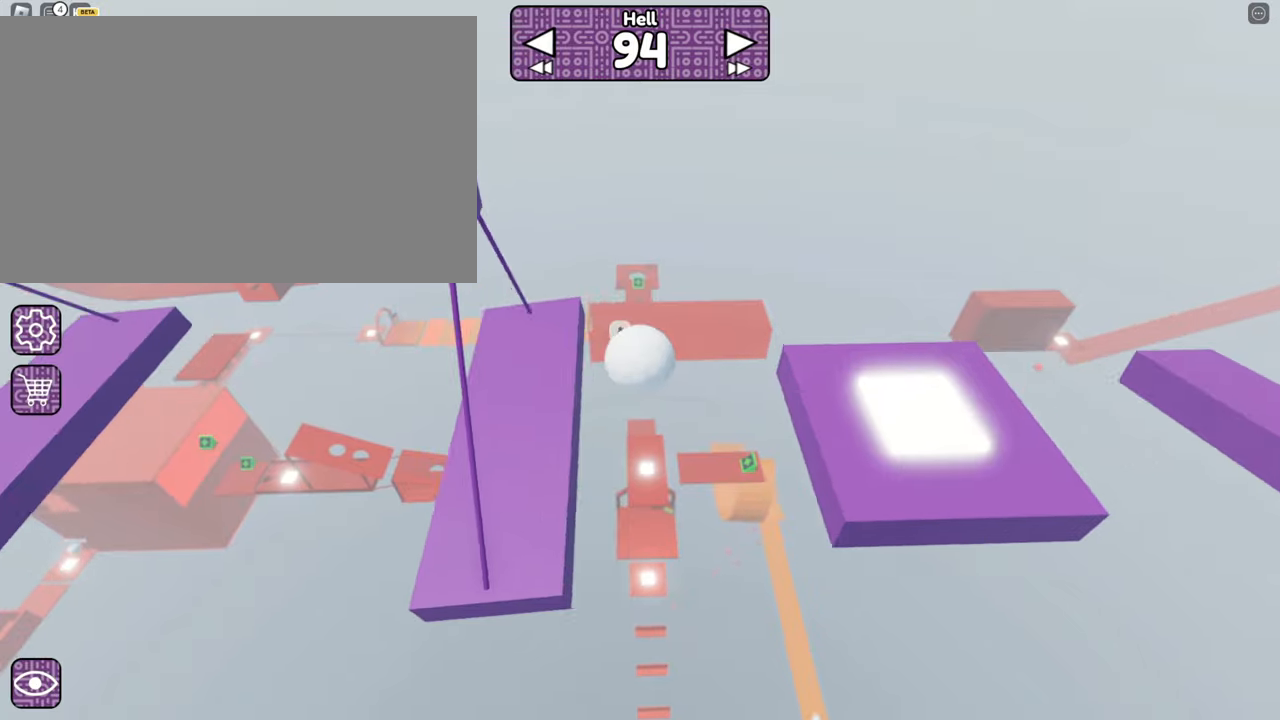
{"keys": ["d"], "mouse": ["right"], "events": [[250, "d", "up"], [300, "space", "down"], [350, "d", "down"], [400, "space", "up"]]}
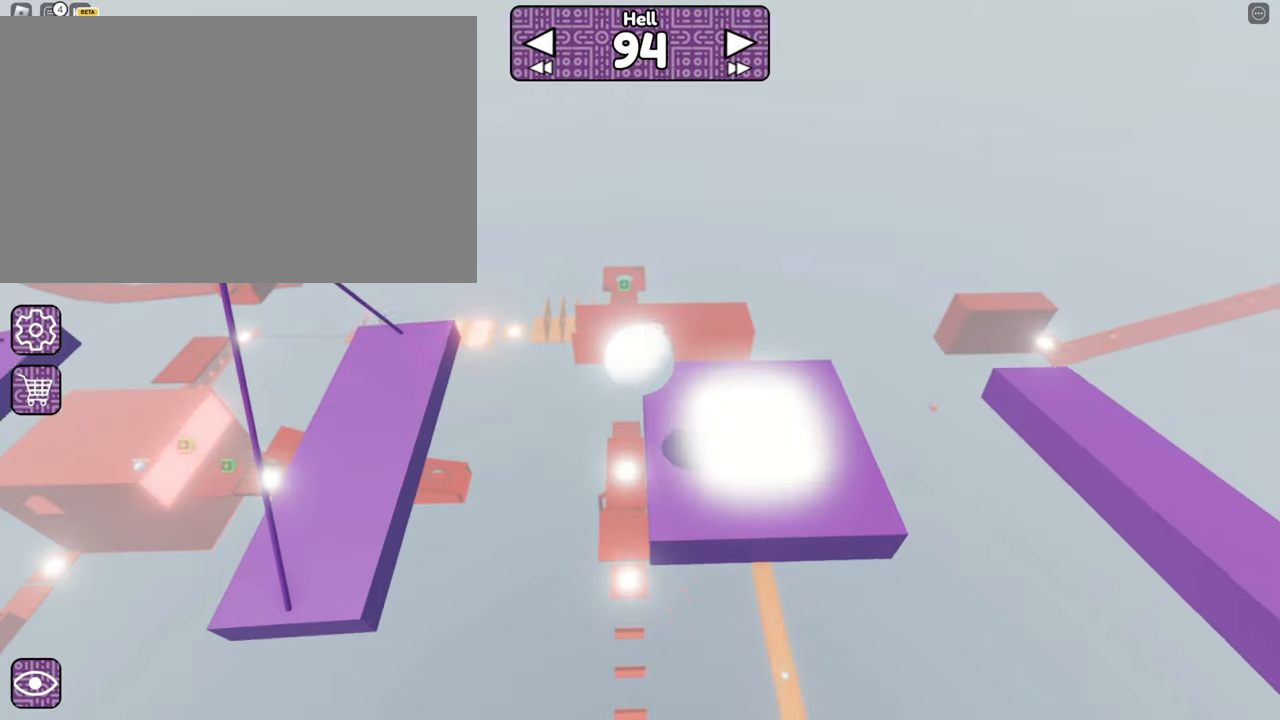
{"keys": ["a"], "mouse": ["right"], "events": [[83, "d", "up"], [367, "a", "down"]]}
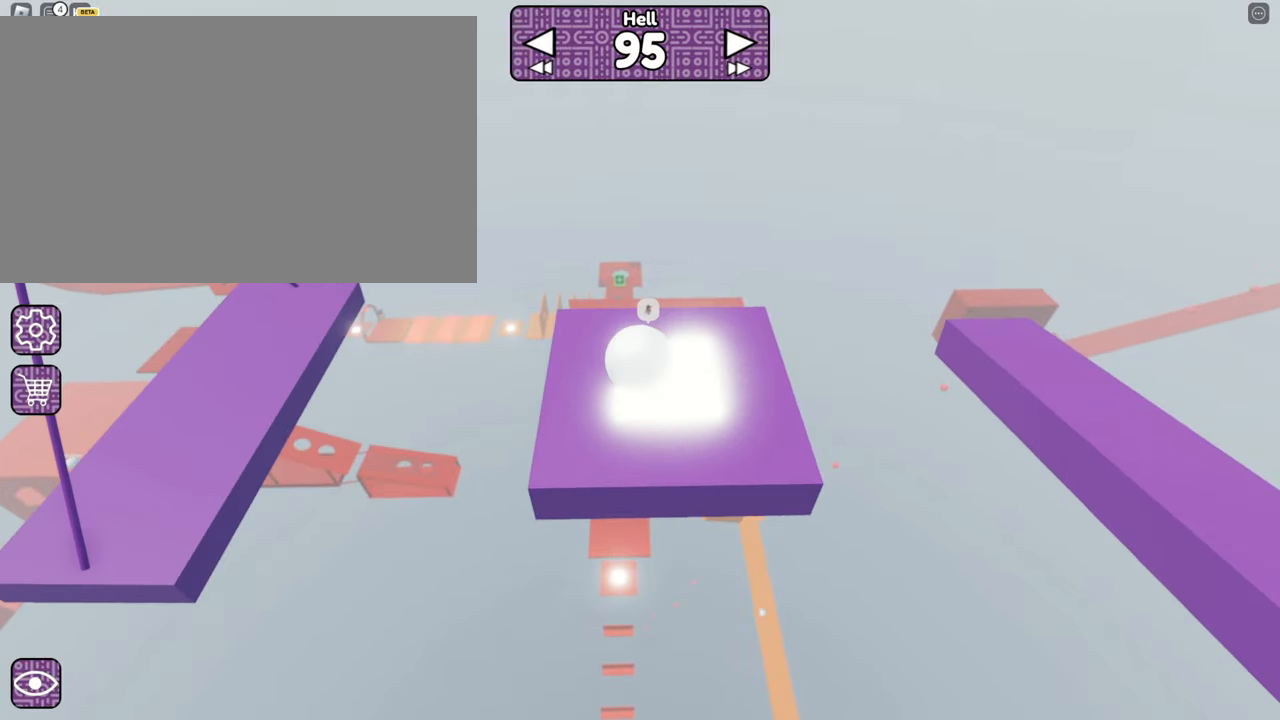
{"keys": ["a"], "mouse": [], "events": [[183, "a", "up"], [283, "mouse_right", "up"], [467, "a", "down"]]}
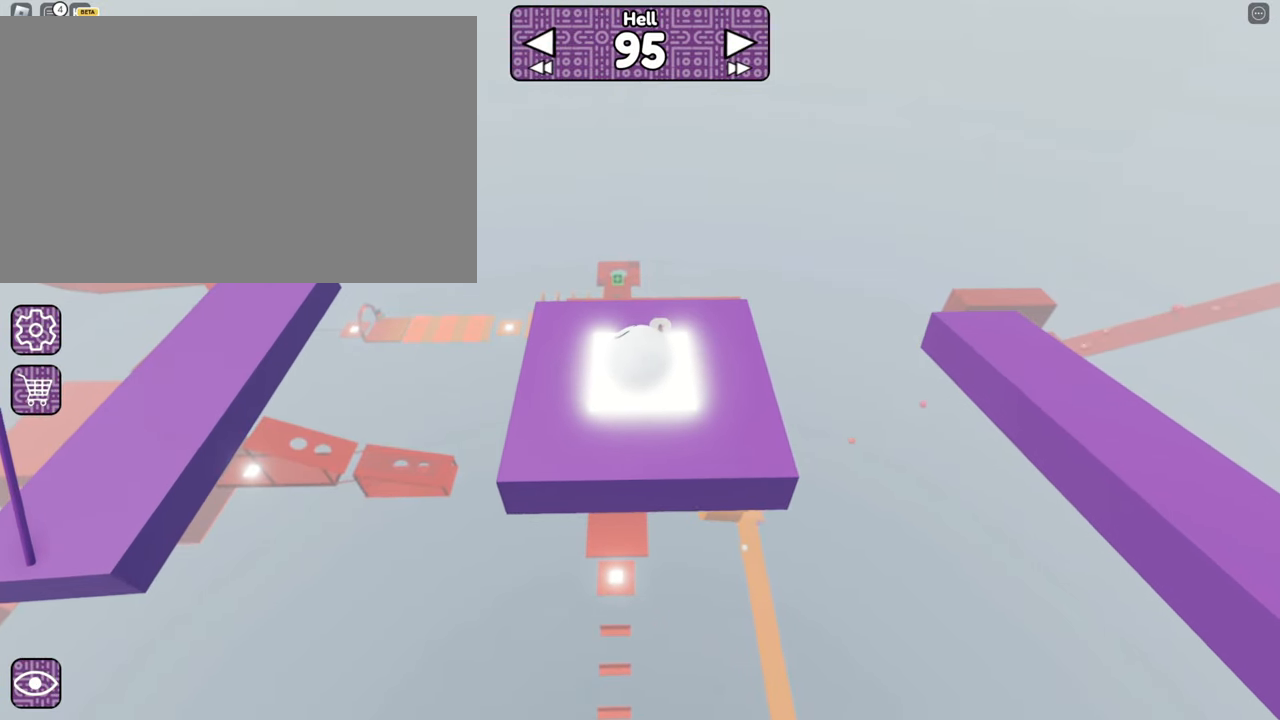
{"keys": [], "mouse": [], "events": [[17, "a", "up"]]}
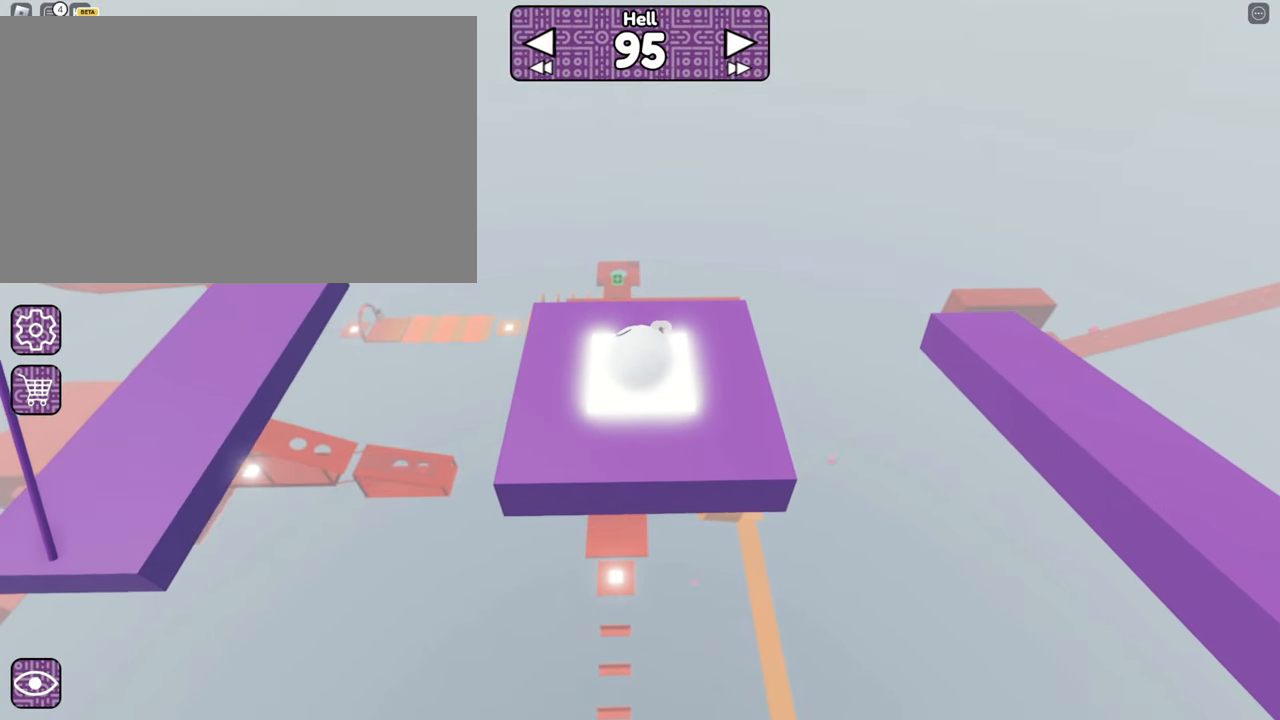
{"keys": [], "mouse": [], "events": []}
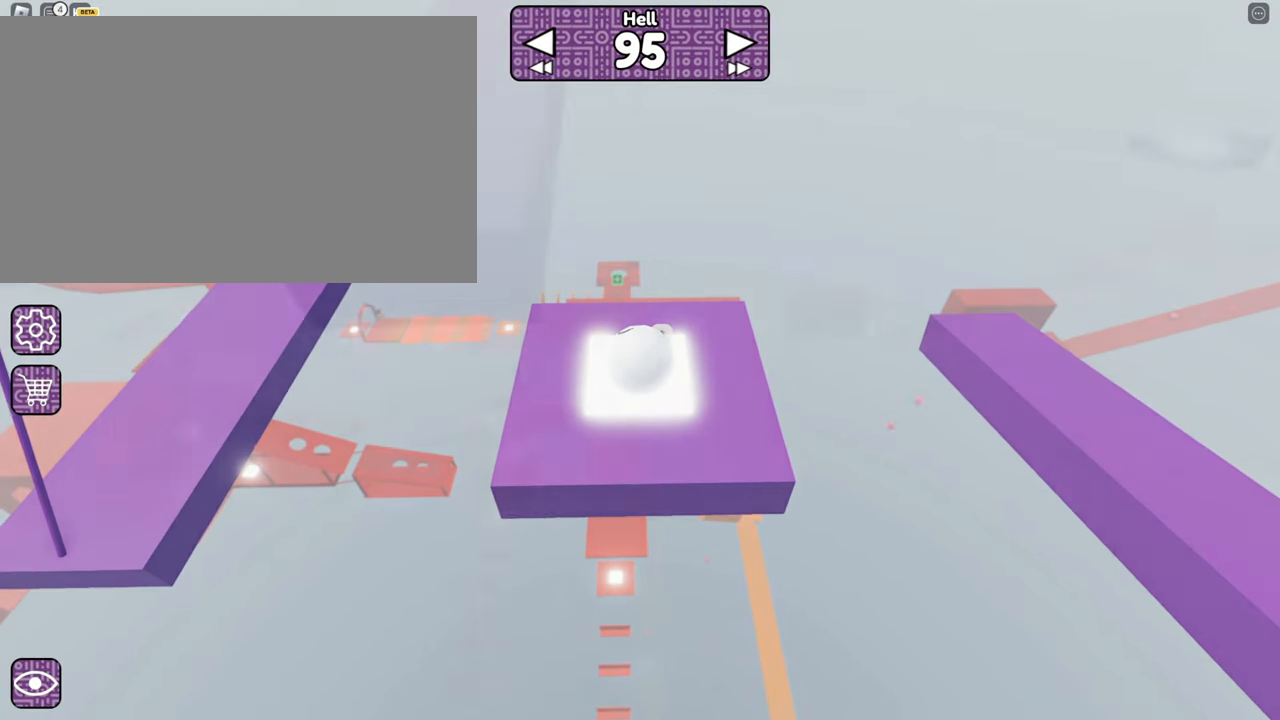
{"keys": [], "mouse": ["right"], "events": [[167, "mouse_right", "down"], [183, "alt", "down"], [217, "tab", "down"], [317, "alt", "up"], [317, "tab", "up"]]}
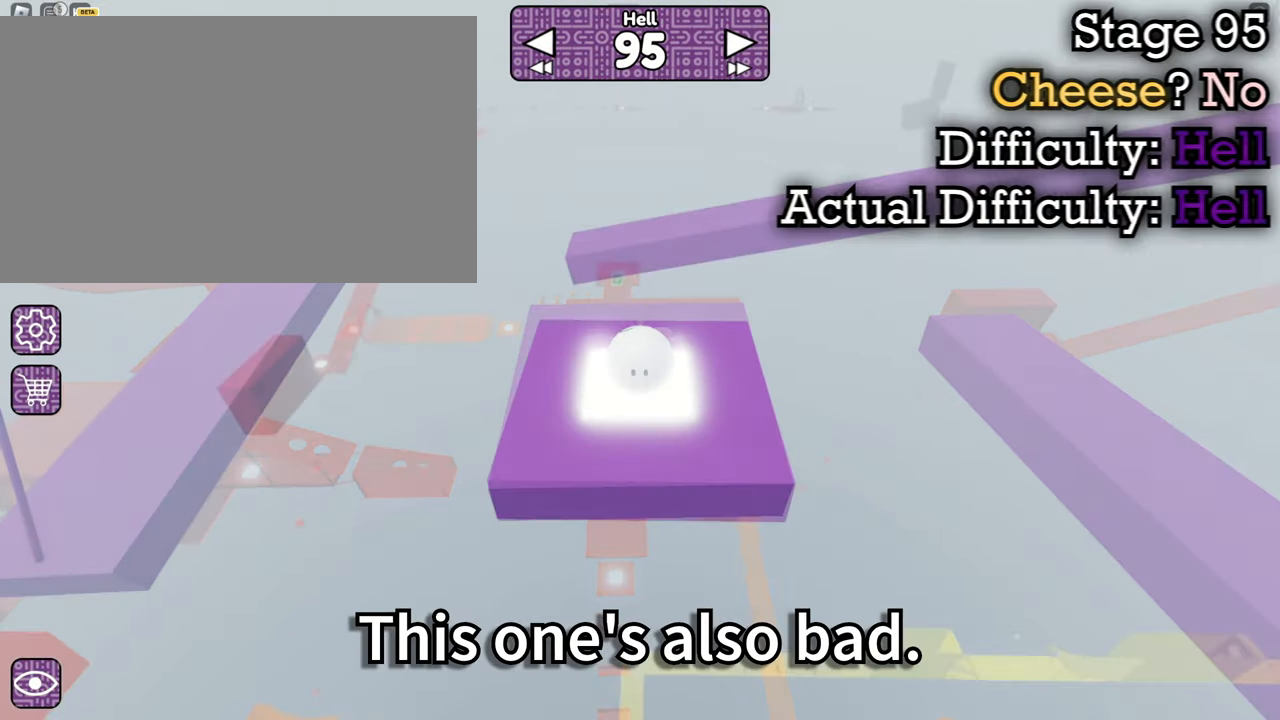
{"keys": ["w"], "mouse": [], "events": [[17, "mouse_right", "up"], [483, "w", "down"]]}
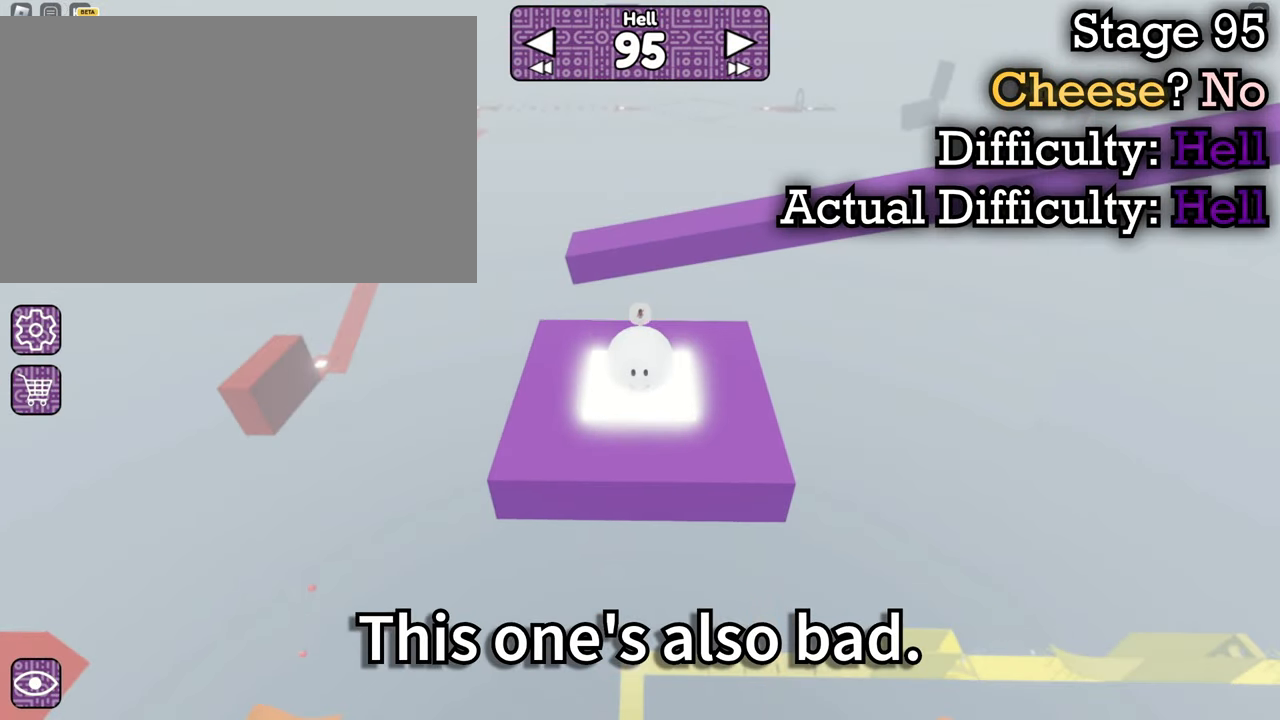
{"keys": ["a", "space", "w"], "mouse": ["right"], "events": [[183, "a", "down"], [317, "mouse_right", "down"], [500, "space", "down"]]}
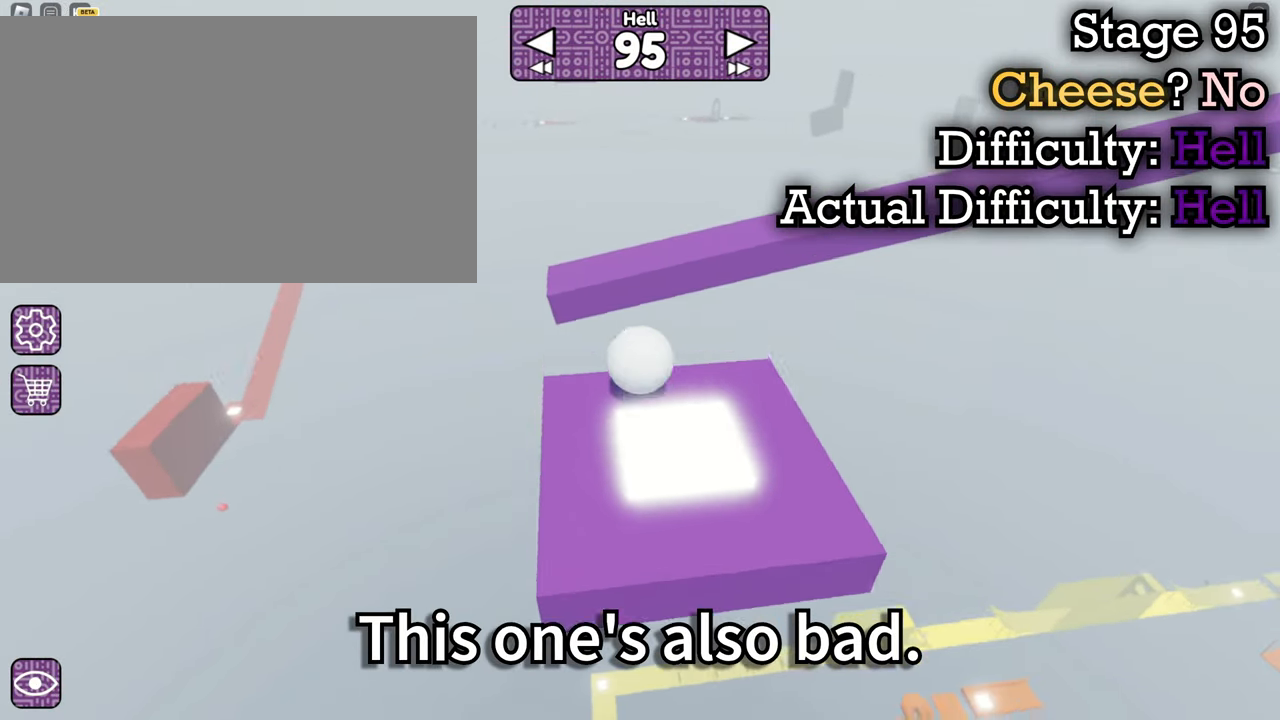
{"keys": ["space"], "mouse": ["right"], "events": [[150, "space", "up"], [333, "a", "up"], [383, "w", "up"], [433, "space", "down"]]}
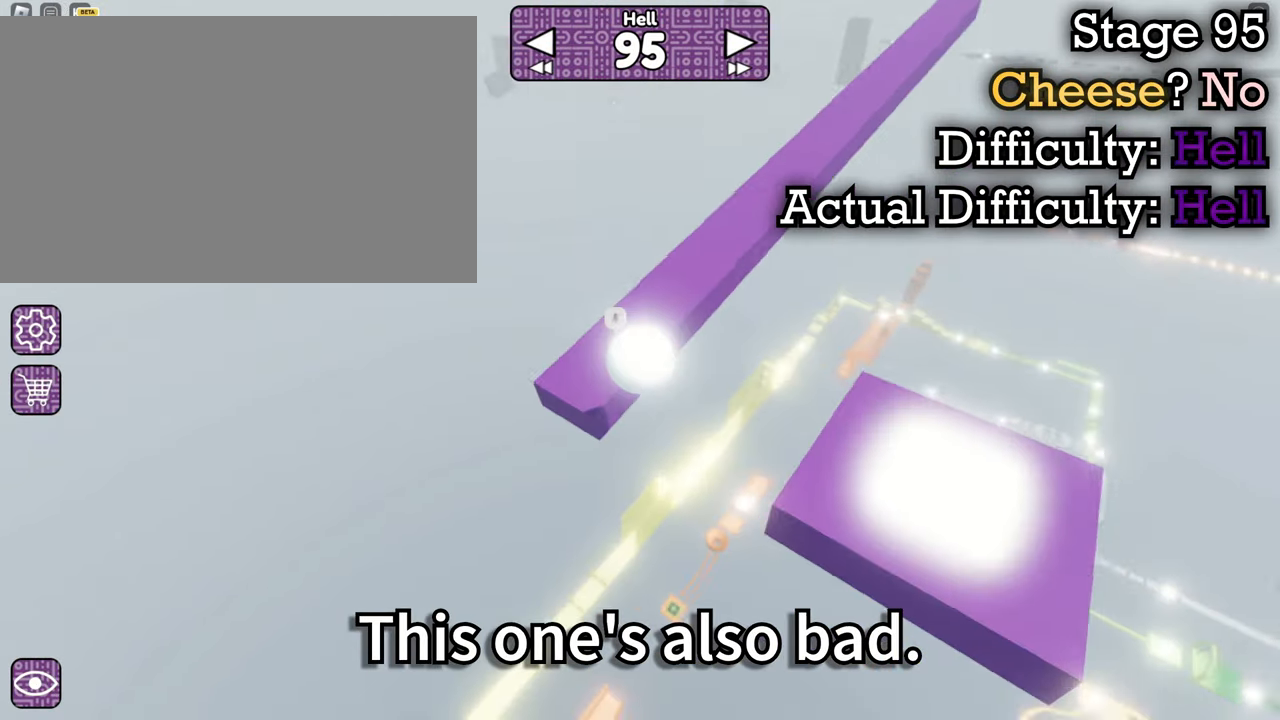
{"keys": ["d", "w"], "mouse": ["right"], "events": [[67, "a", "down"], [67, "space", "up"], [67, "w", "down"], [450, "a", "up"], [450, "d", "down"]]}
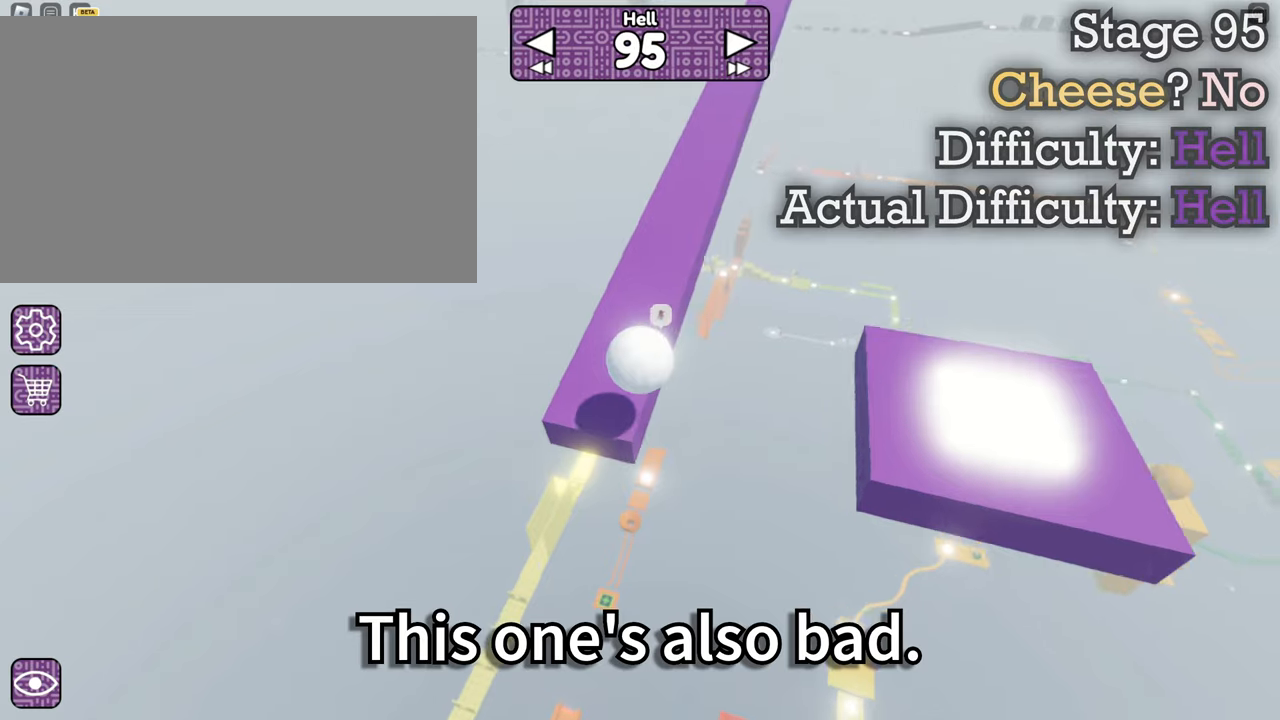
{"keys": ["d", "w"], "mouse": ["right"], "events": []}
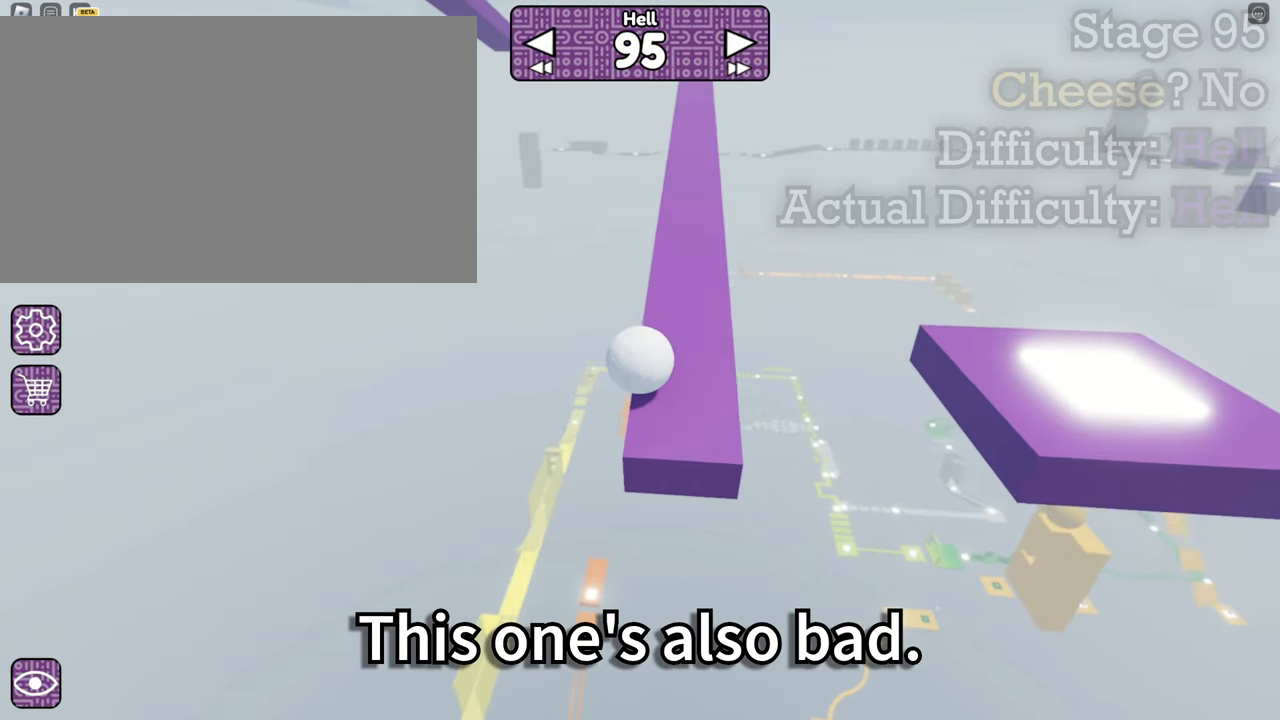
{"keys": ["w"], "mouse": ["right"], "events": [[34, "space", "down"], [167, "space", "up"], [450, "d", "up"]]}
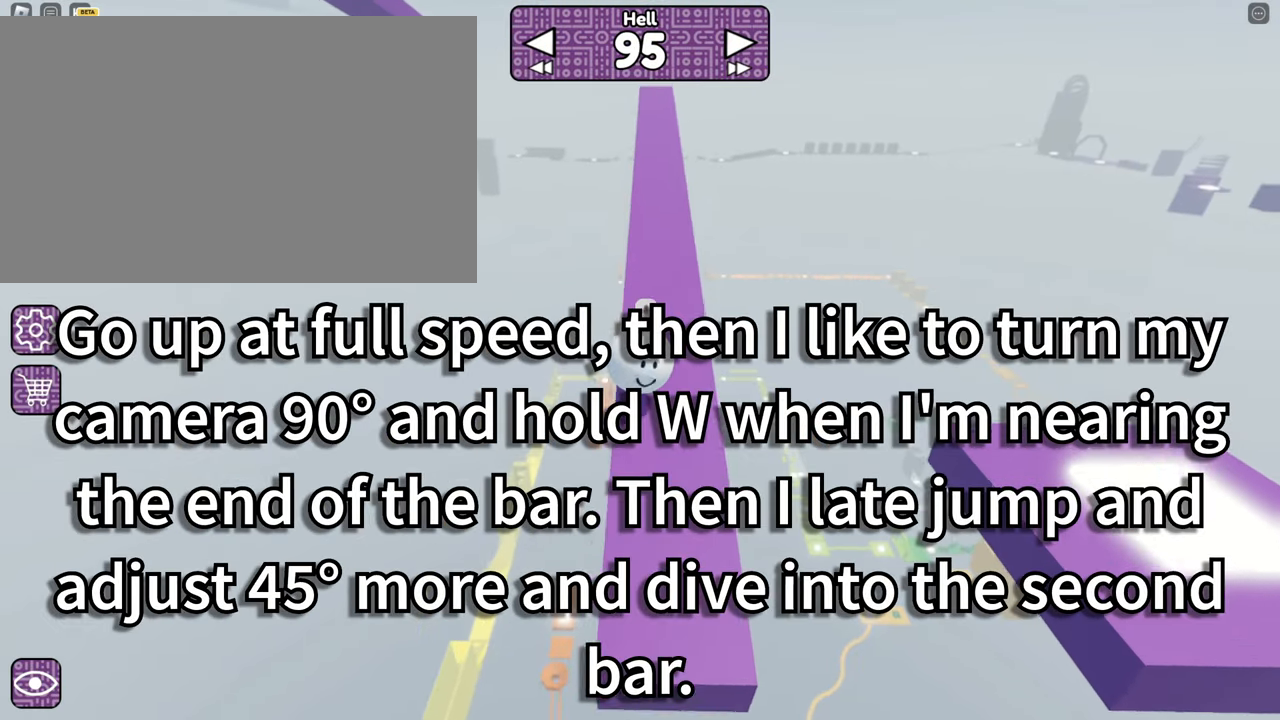
{"keys": ["w"], "mouse": ["right"], "events": [[334, "a", "down"], [467, "a", "up"]]}
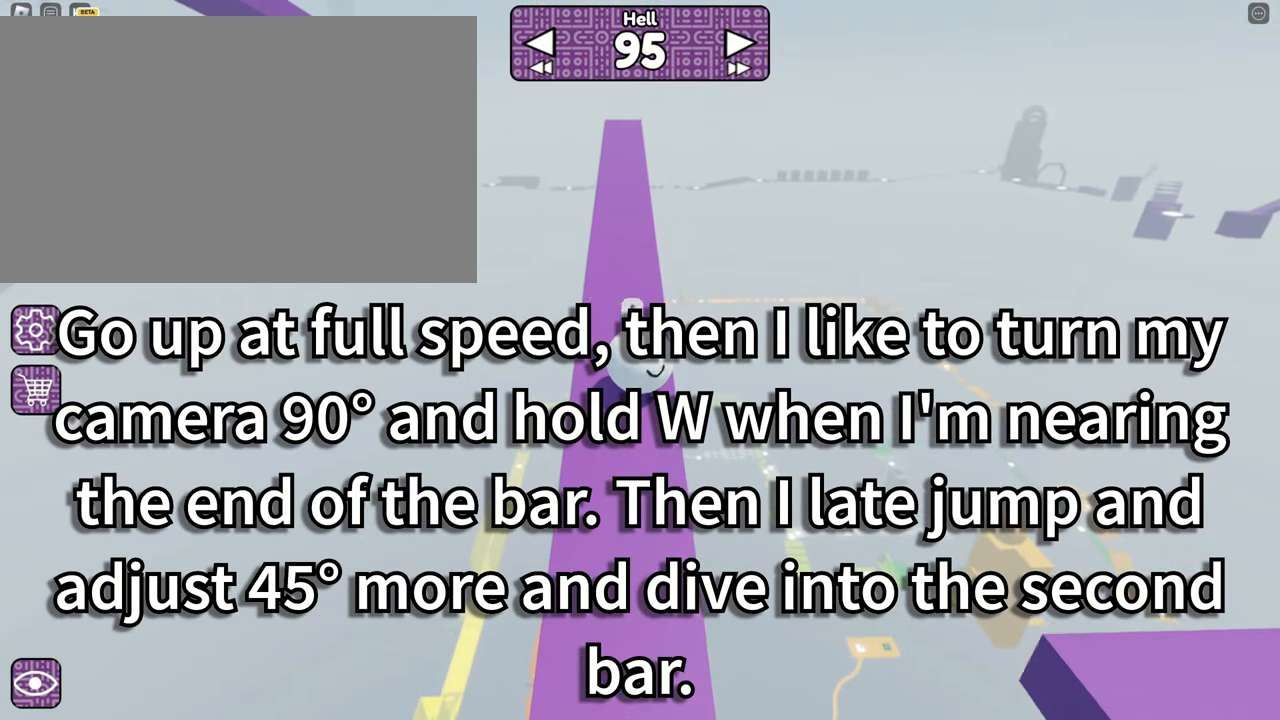
{"keys": ["w"], "mouse": ["right"], "events": []}
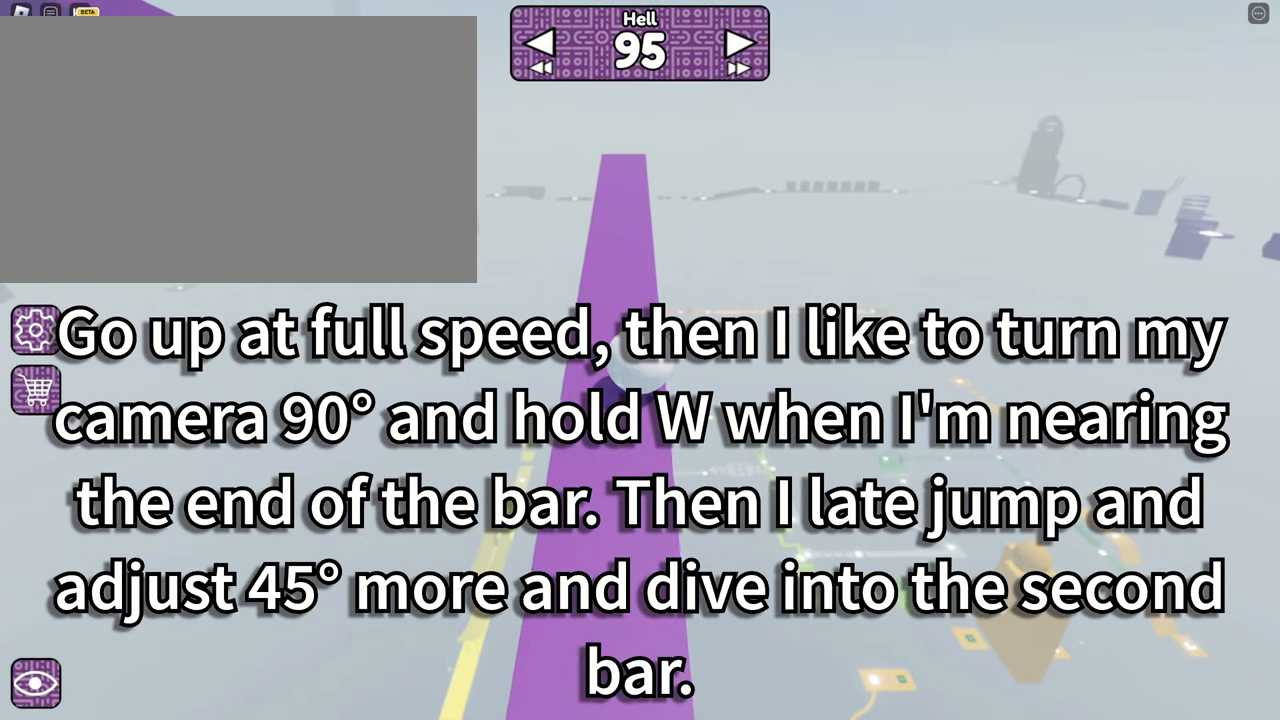
{"keys": ["w"], "mouse": ["right"], "events": []}
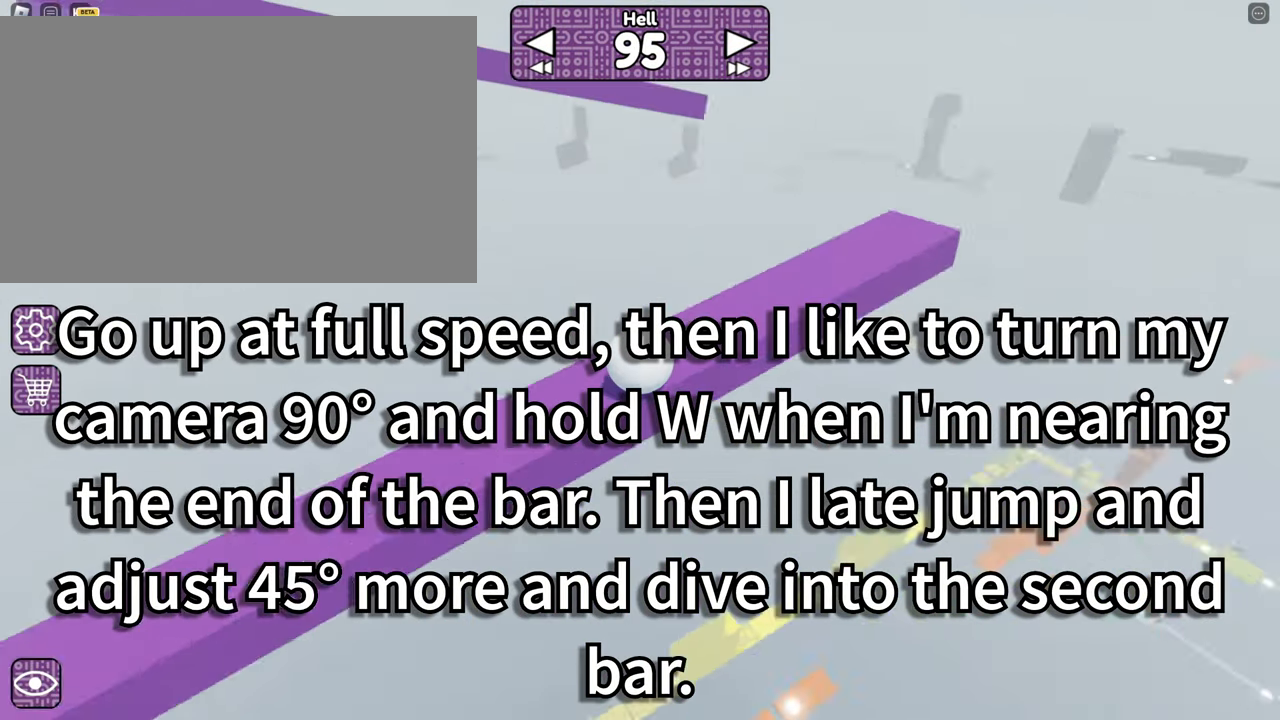
{"keys": ["space", "w"], "mouse": ["right"], "events": [[500, "space", "down"]]}